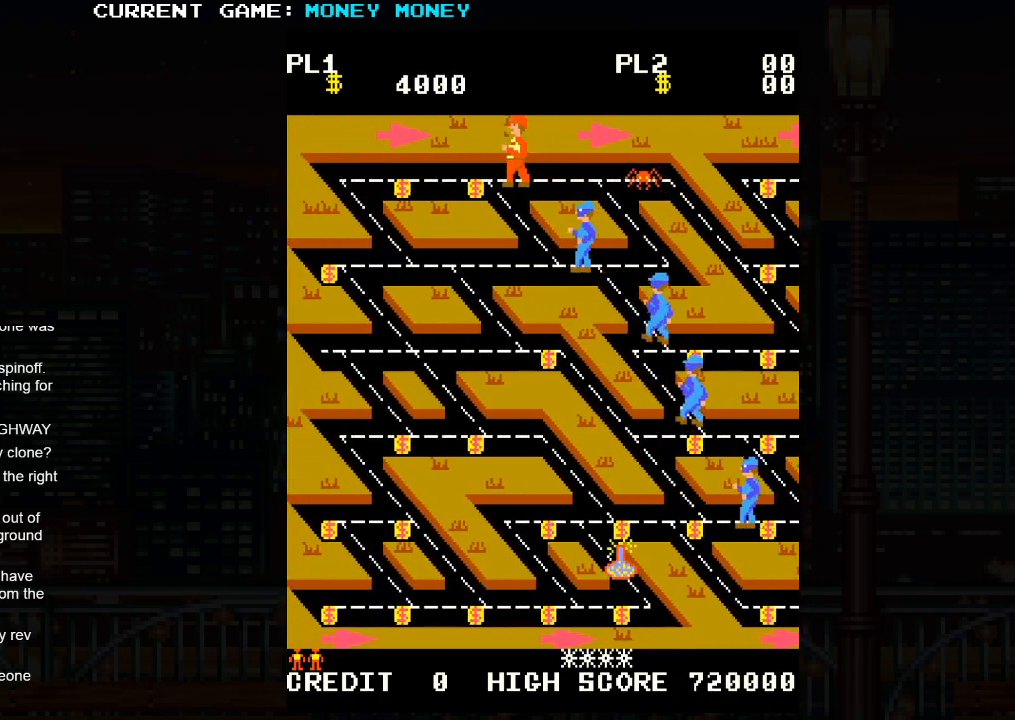
Gameplay with a controller (arcade stick); each line is a JSON object with the inputs held at the frame after it. "events" lists button and stick changes between this image and that frame as [ms after this image, input, new state], when the widget could be followed in between. Not read: L3 R3.
{"buttons": [], "left_stick": "left", "events": []}
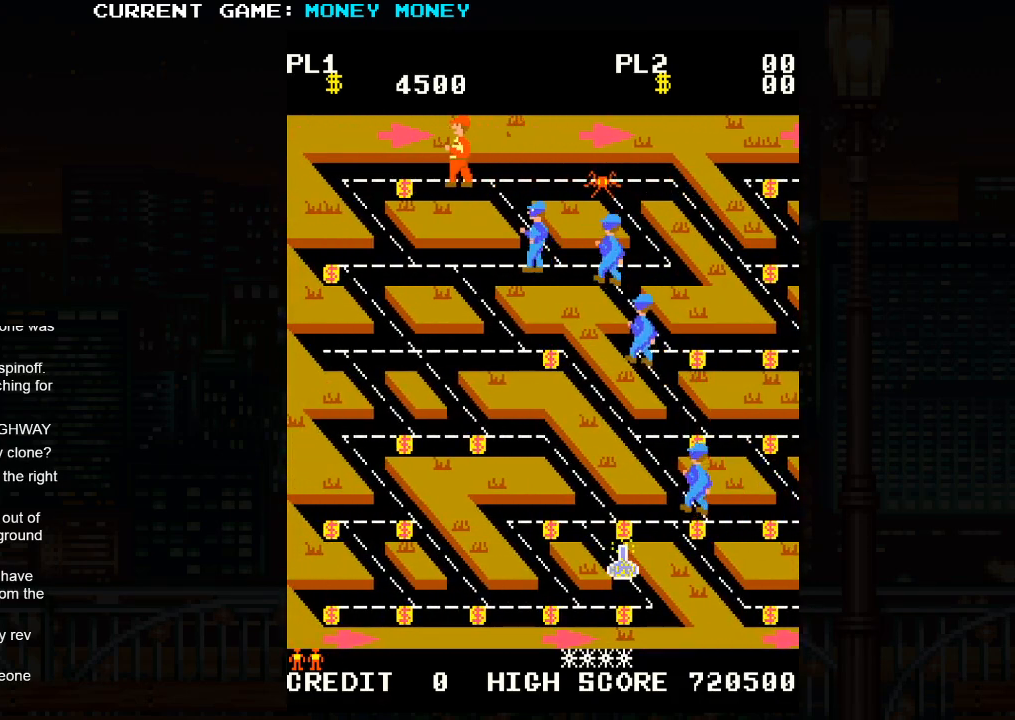
{"buttons": [], "left_stick": "center", "events": [[483, "left_stick", "center"]]}
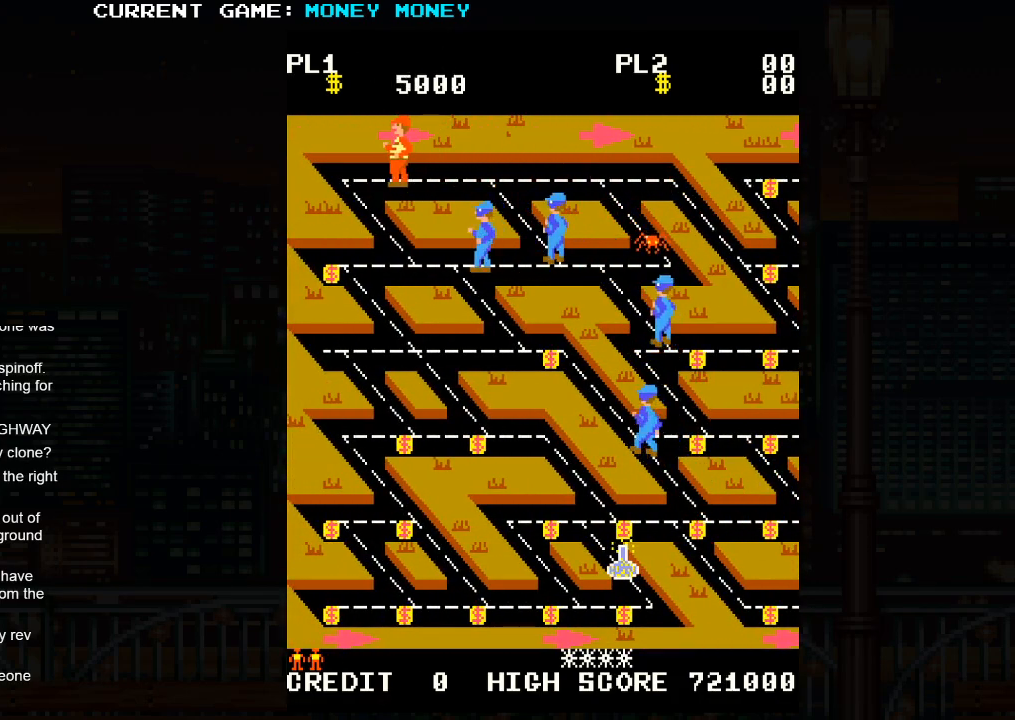
{"buttons": [], "left_stick": "right", "events": [[83, "left_stick", "right"]]}
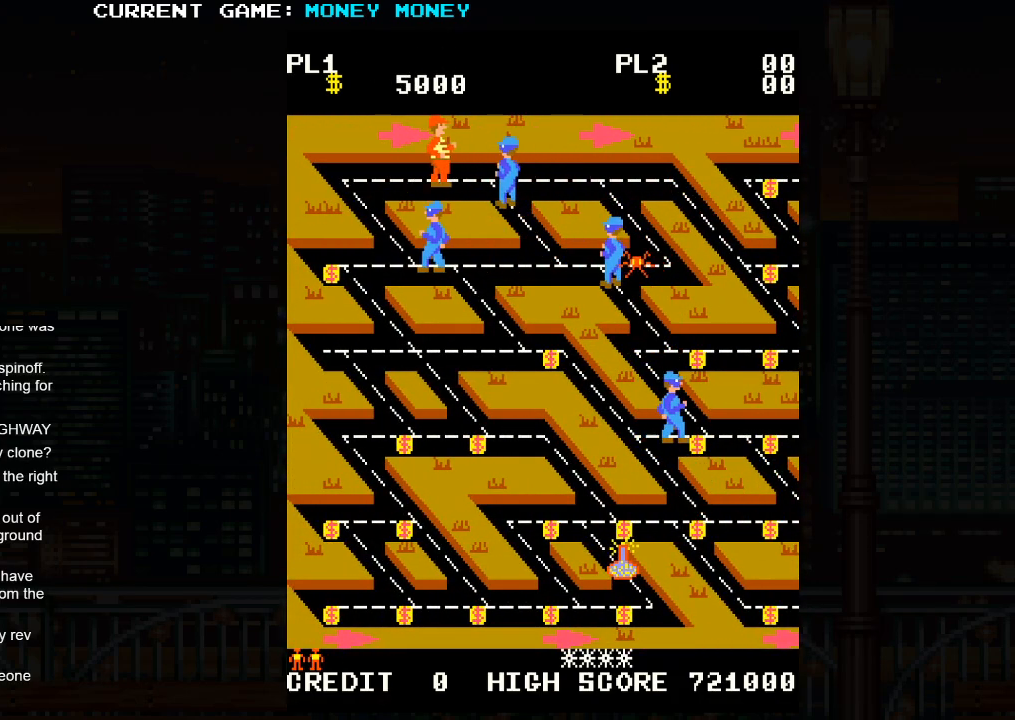
{"buttons": [], "left_stick": "left", "events": [[50, "left_stick", "left"]]}
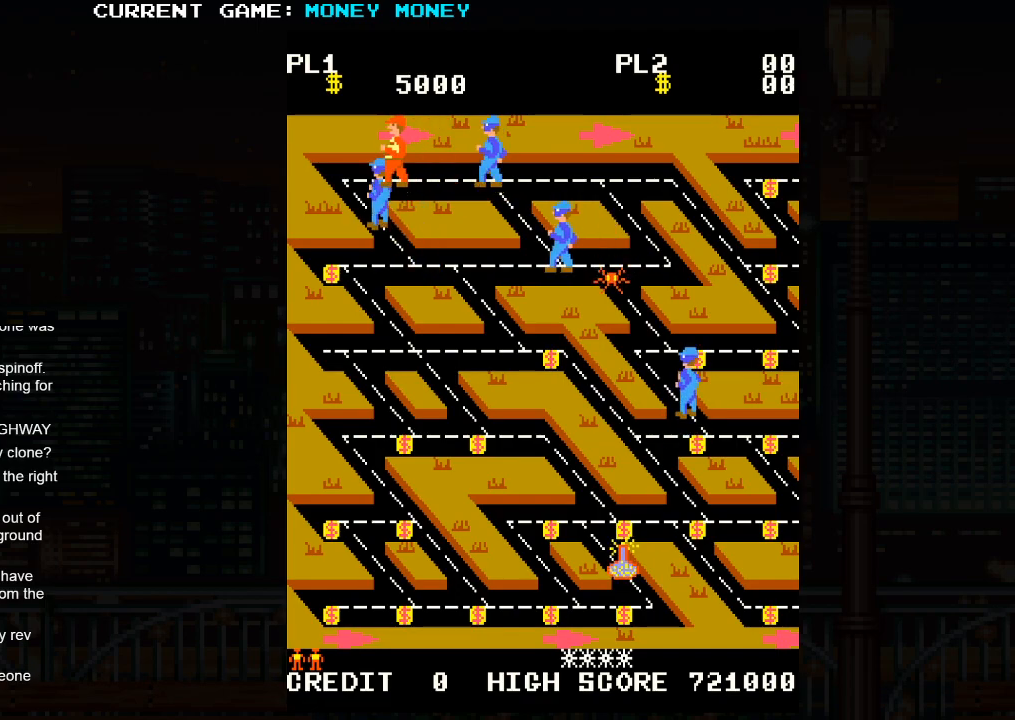
{"buttons": [], "left_stick": "right", "events": [[200, "left_stick", "right"]]}
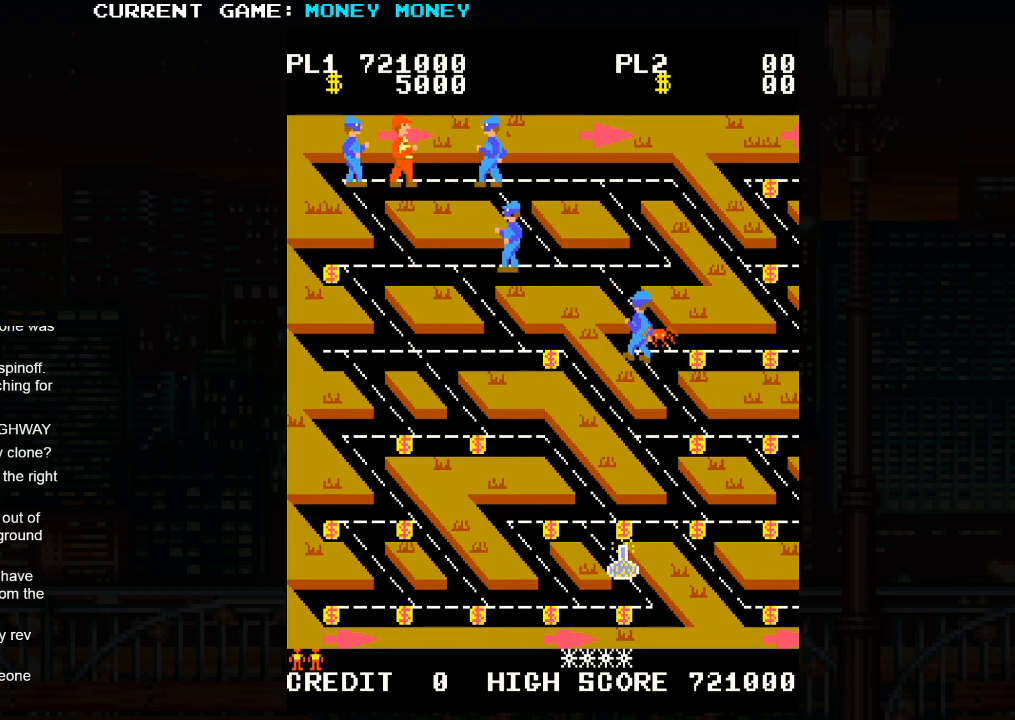
{"buttons": [], "left_stick": "center", "events": [[150, "left_stick", "center"], [367, "left_stick", "right"], [483, "left_stick", "center"]]}
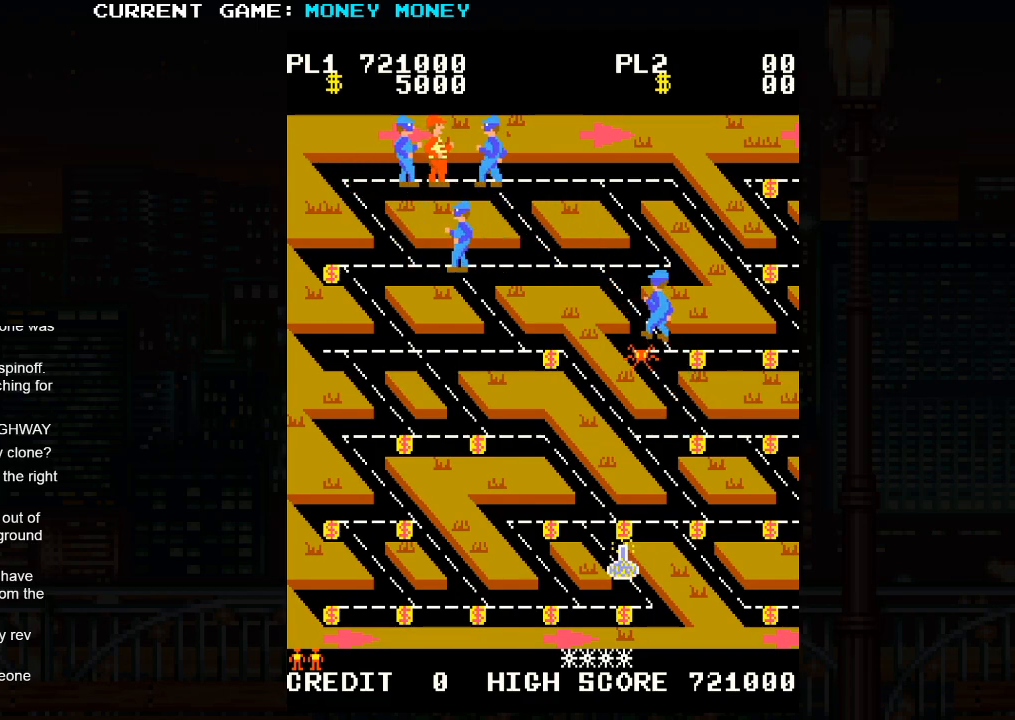
{"buttons": [], "left_stick": "center", "events": [[100, "left_stick", "right"], [200, "left_stick", "center"], [267, "left_stick", "right"], [383, "left_stick", "center"]]}
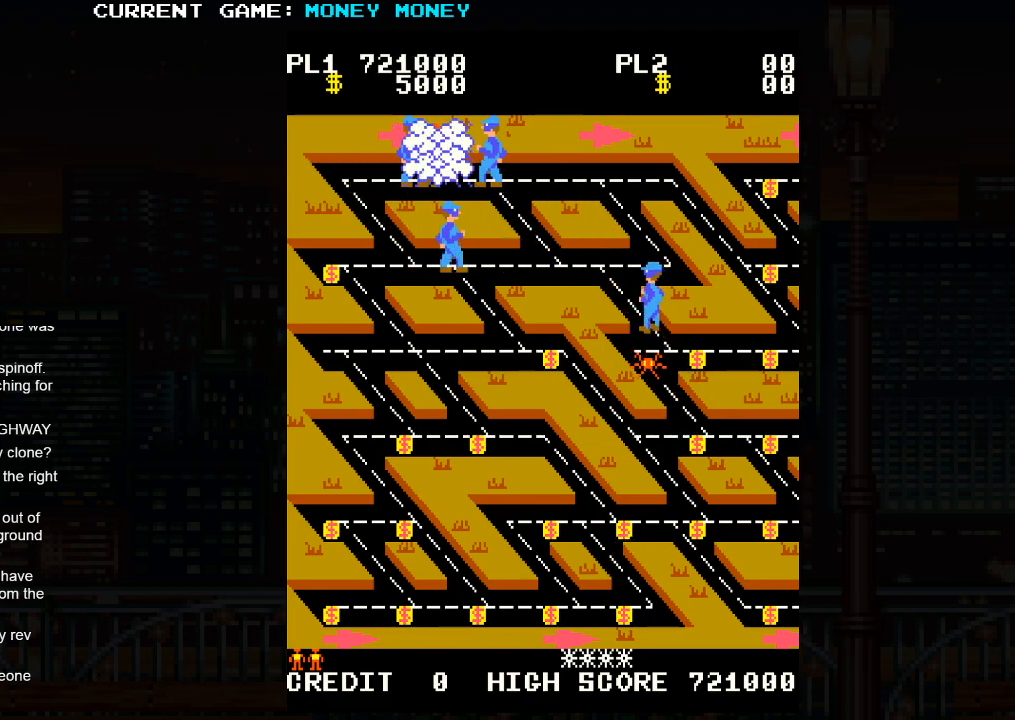
{"buttons": [], "left_stick": "right", "events": [[183, "SQUARE", "down"], [283, "SQUARE", "up"], [317, "left_stick", "right"]]}
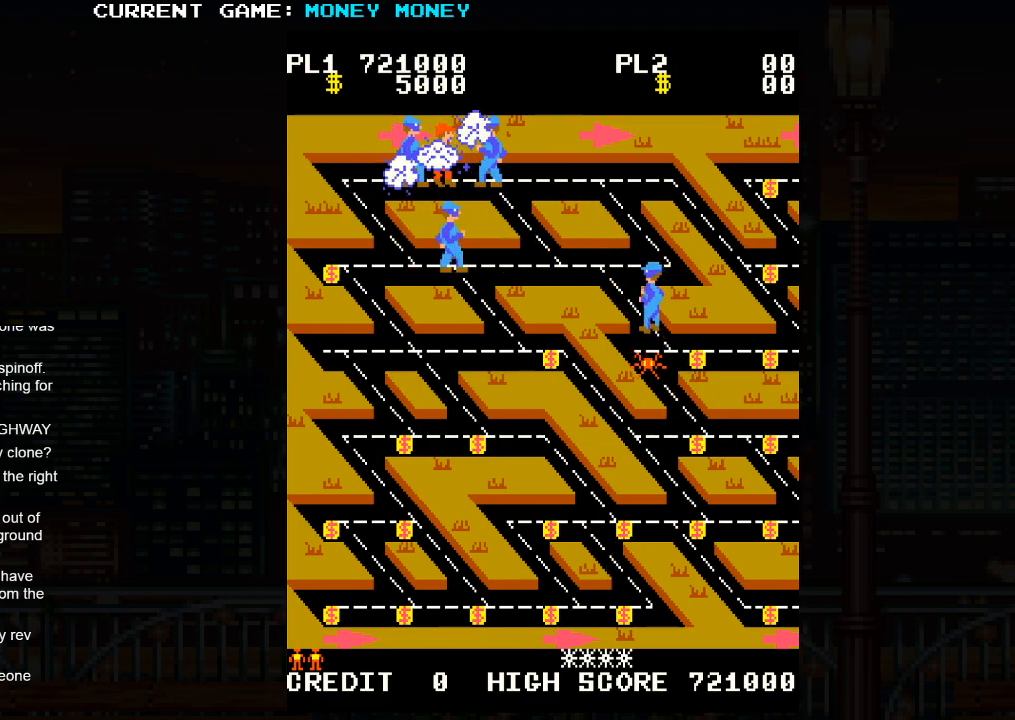
{"buttons": [], "left_stick": "right", "events": []}
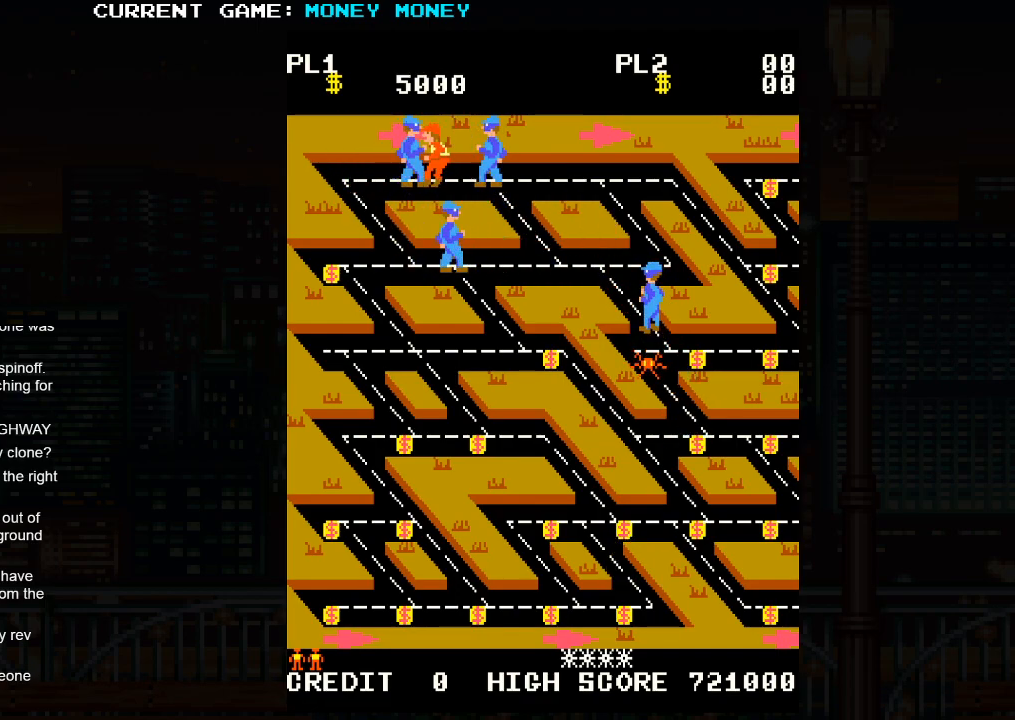
{"buttons": [], "left_stick": "right", "events": []}
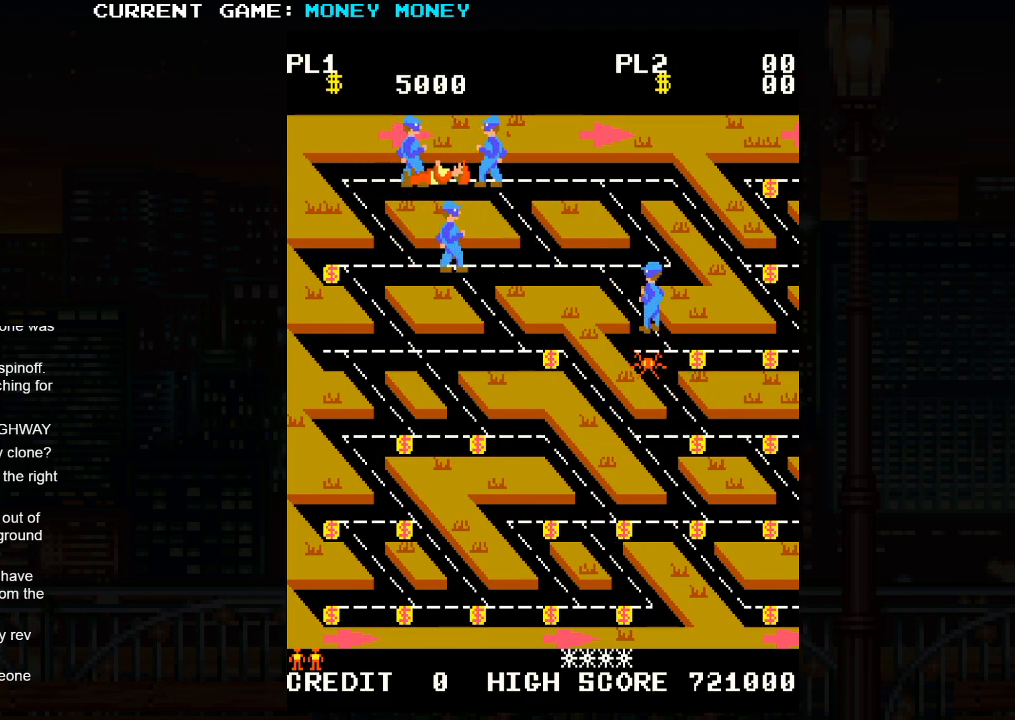
{"buttons": [], "left_stick": "right", "events": []}
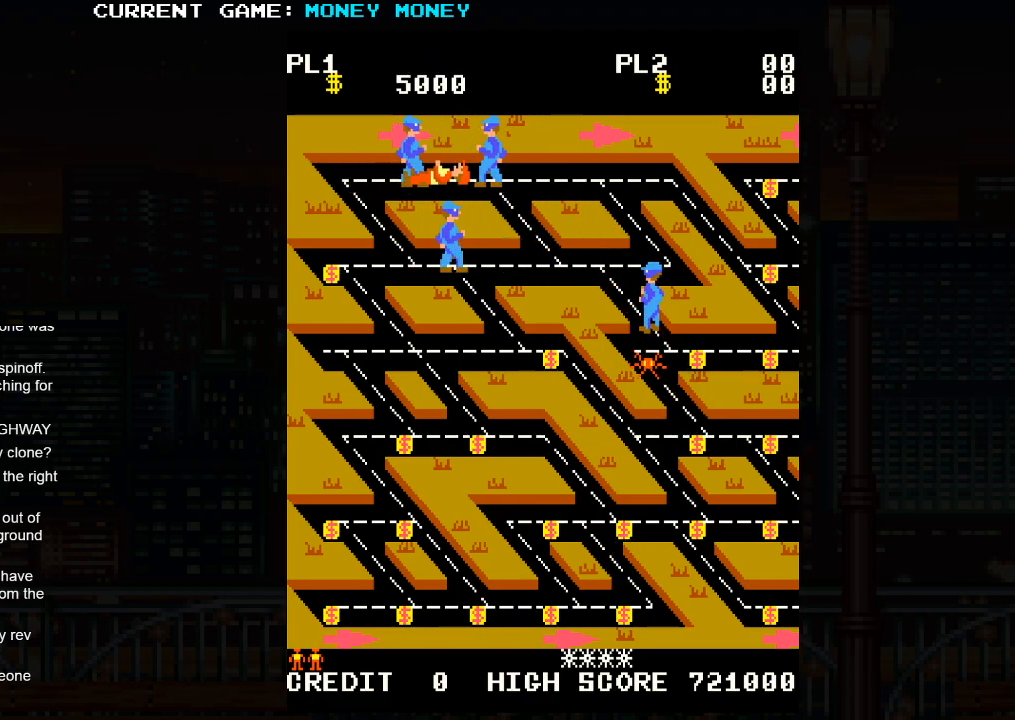
{"buttons": [], "left_stick": "right", "events": []}
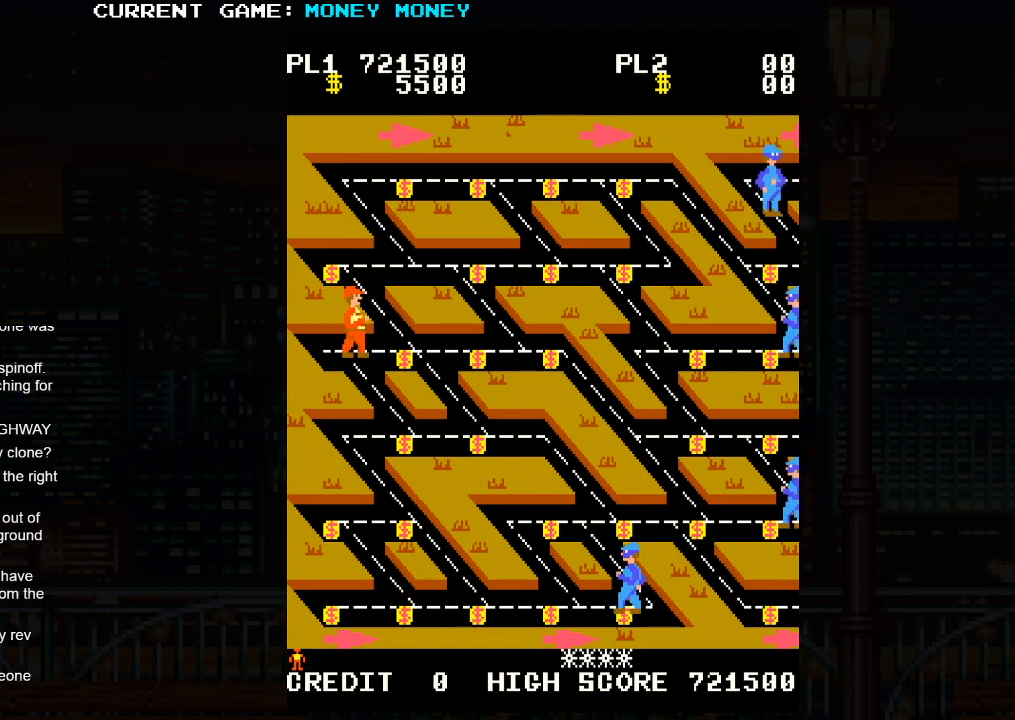
{"buttons": [], "left_stick": "right", "events": []}
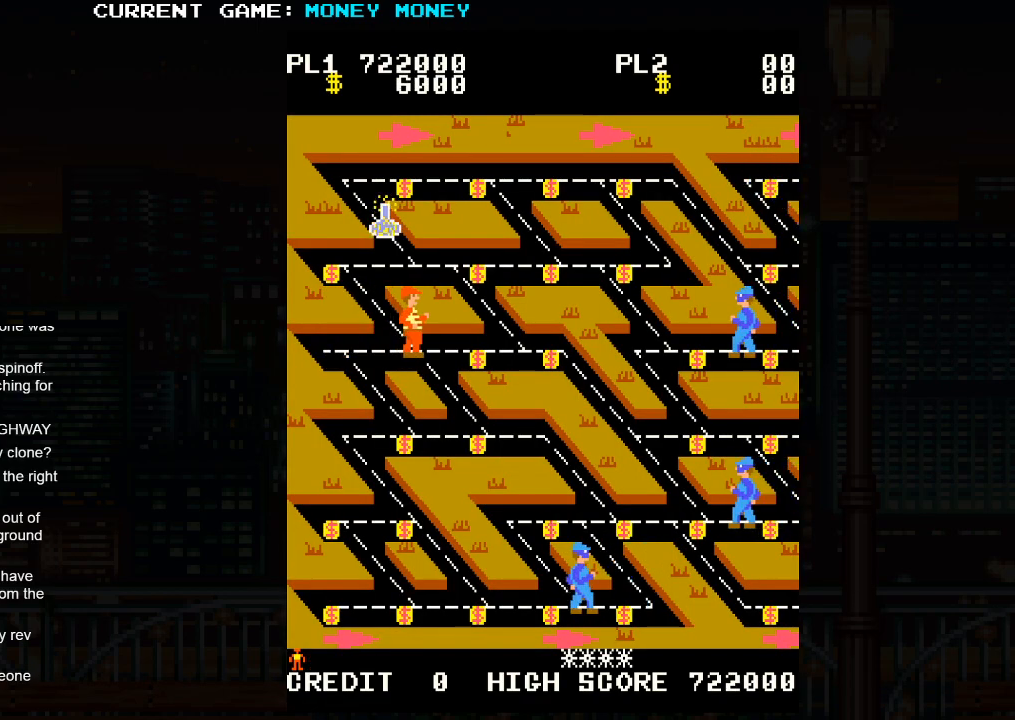
{"buttons": [], "left_stick": "right", "events": []}
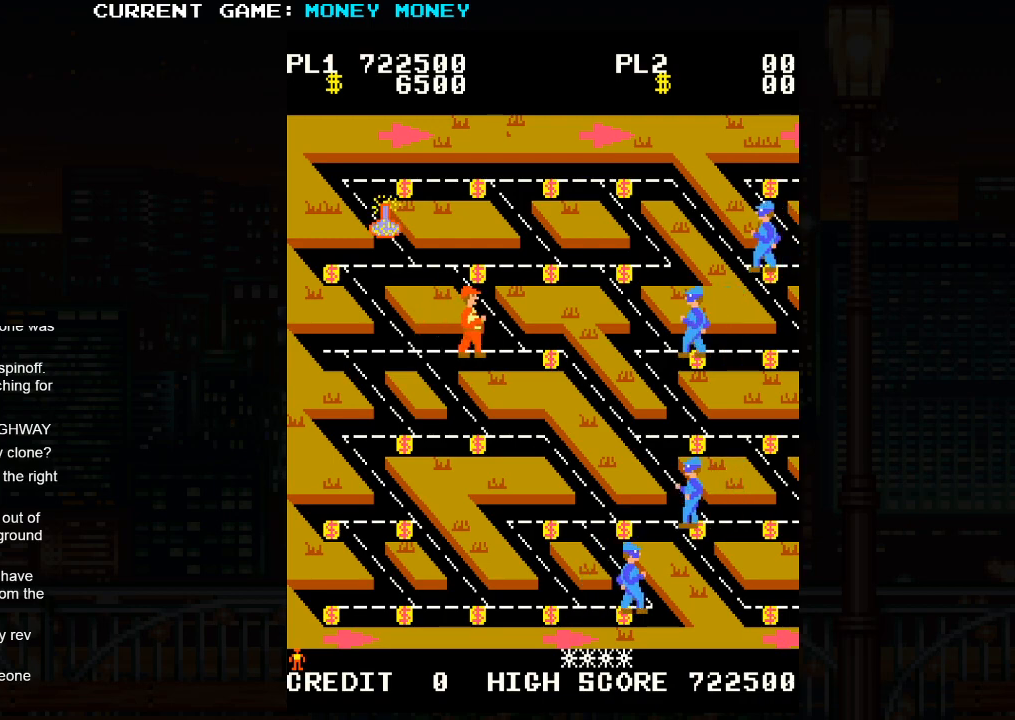
{"buttons": [], "left_stick": "up", "events": [[117, "left_stick", "up"]]}
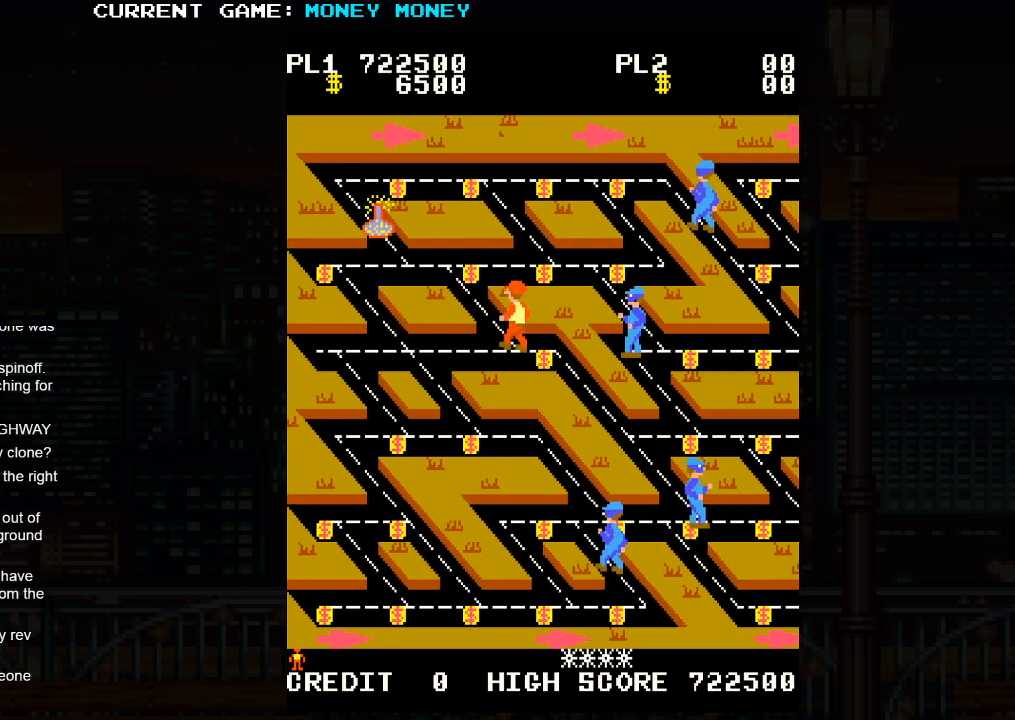
{"buttons": [], "left_stick": "up", "events": []}
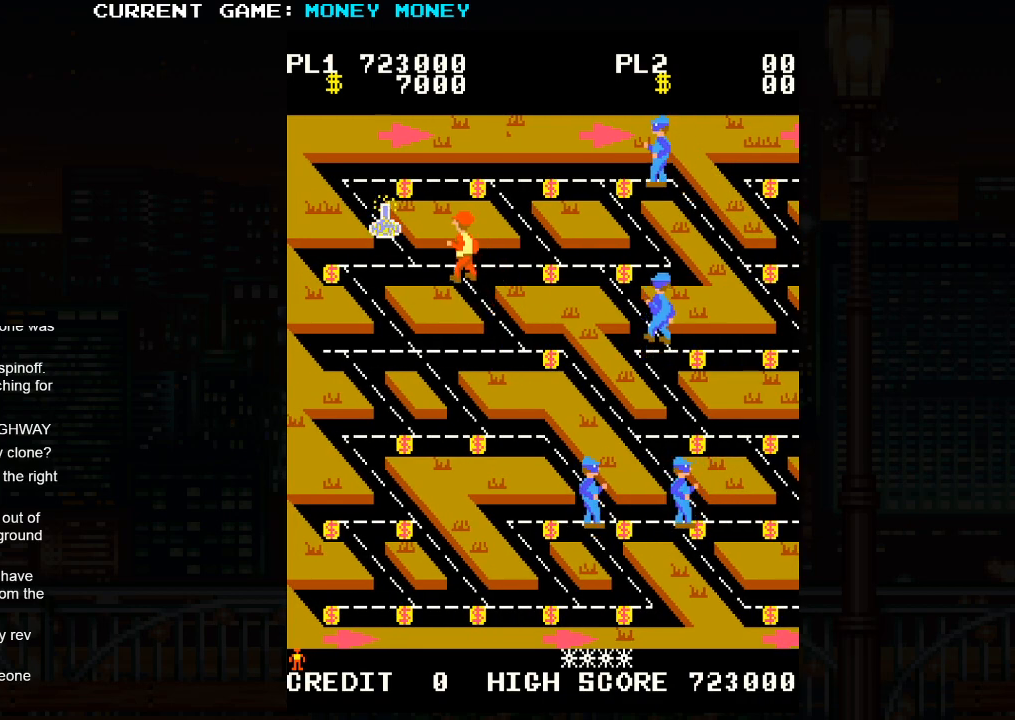
{"buttons": [], "left_stick": "center", "events": [[33, "left_stick", "left"], [417, "left_stick", "up"], [483, "left_stick", "center"]]}
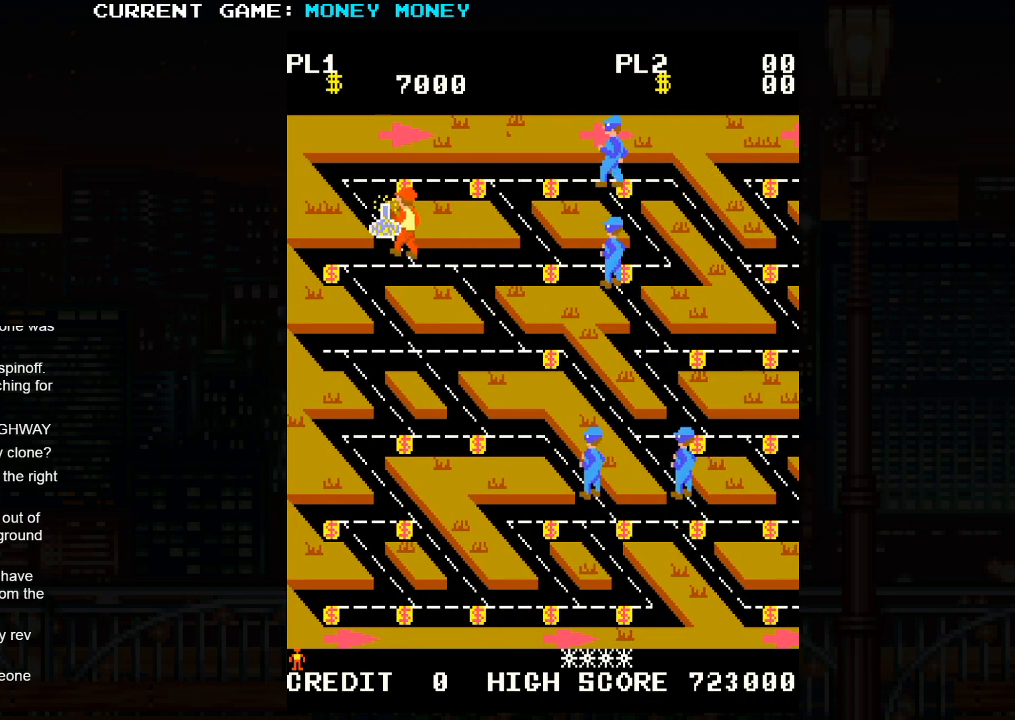
{"buttons": [], "left_stick": "center", "events": []}
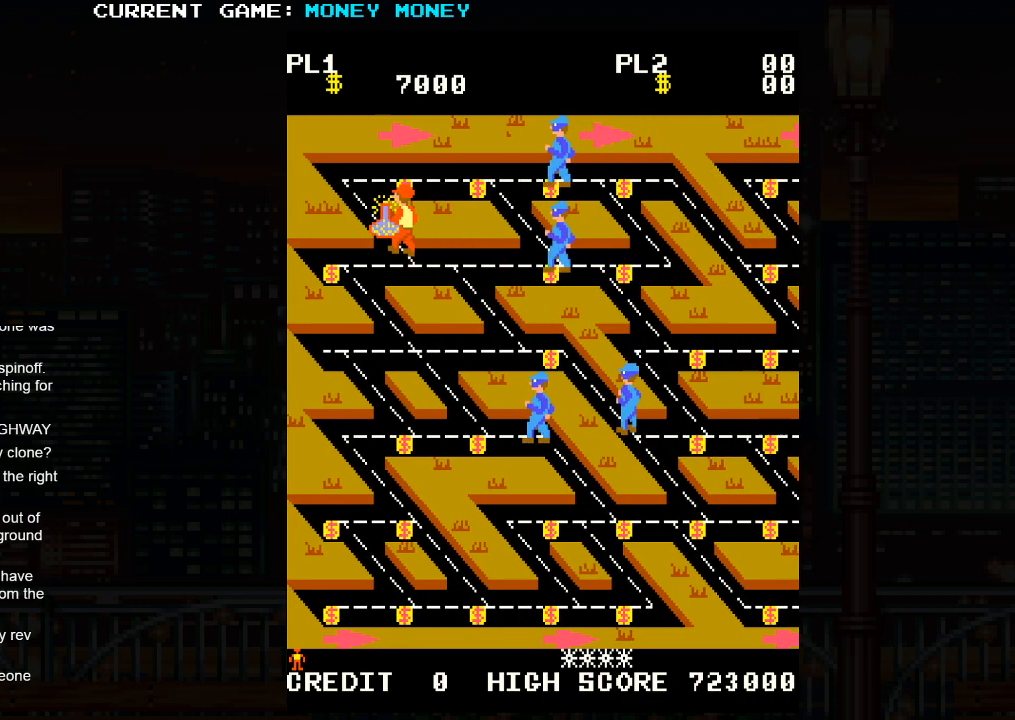
{"buttons": [], "left_stick": "center", "events": []}
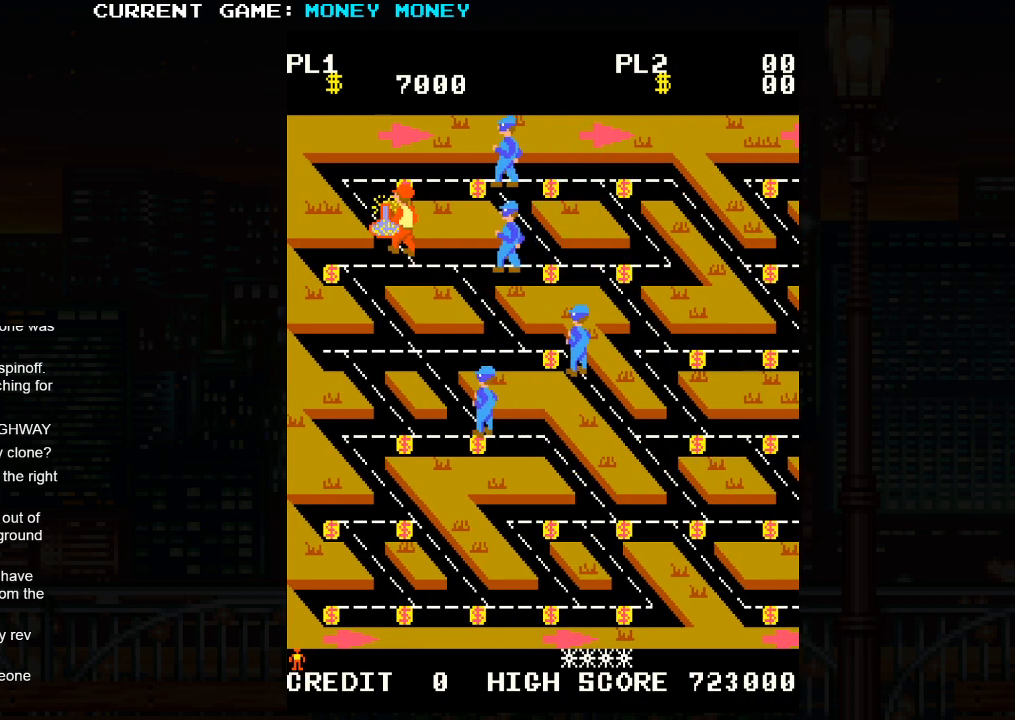
{"buttons": [], "left_stick": "center", "events": []}
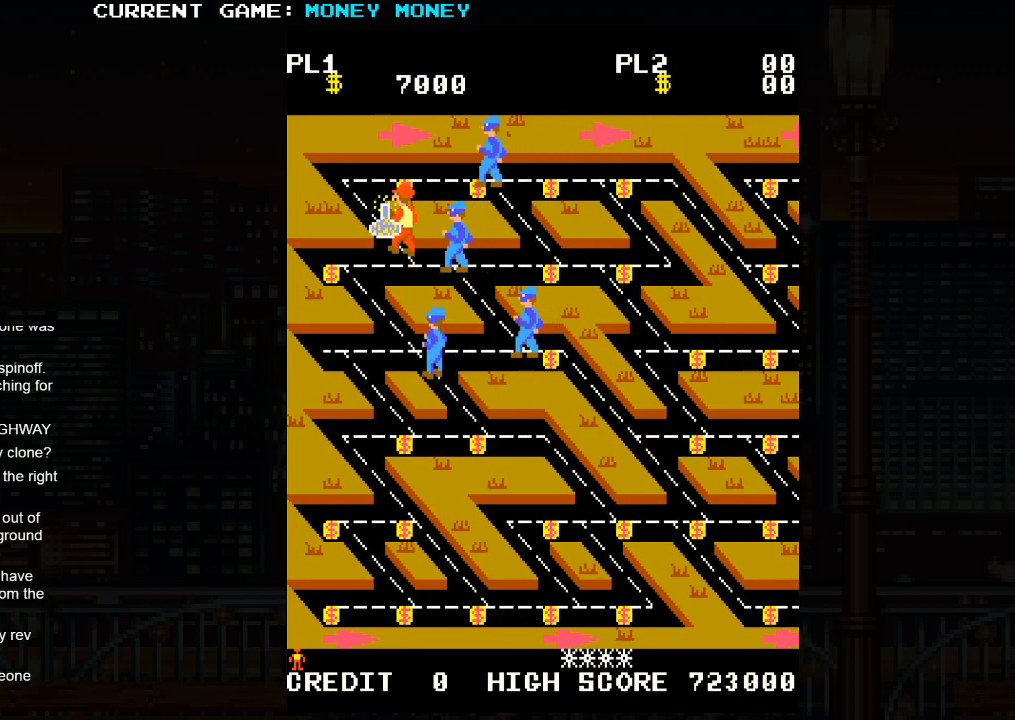
{"buttons": [], "left_stick": "right", "events": [[167, "left_stick", "up"], [283, "left_stick", "down"], [350, "left_stick", "down-right"], [450, "left_stick", "right"]]}
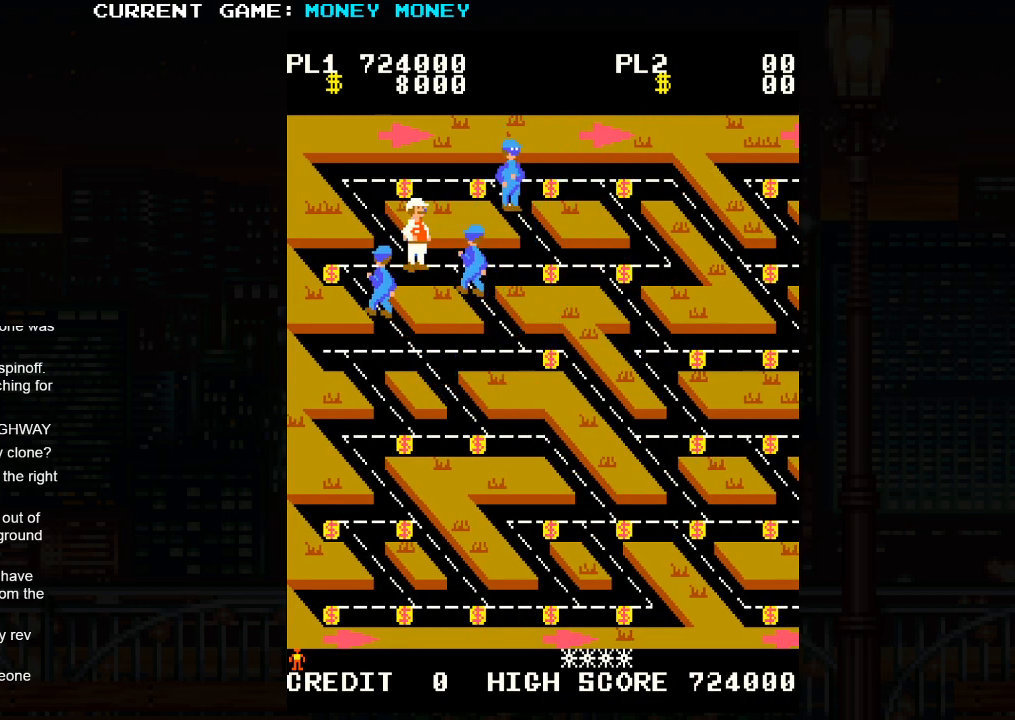
{"buttons": [], "left_stick": "right", "events": []}
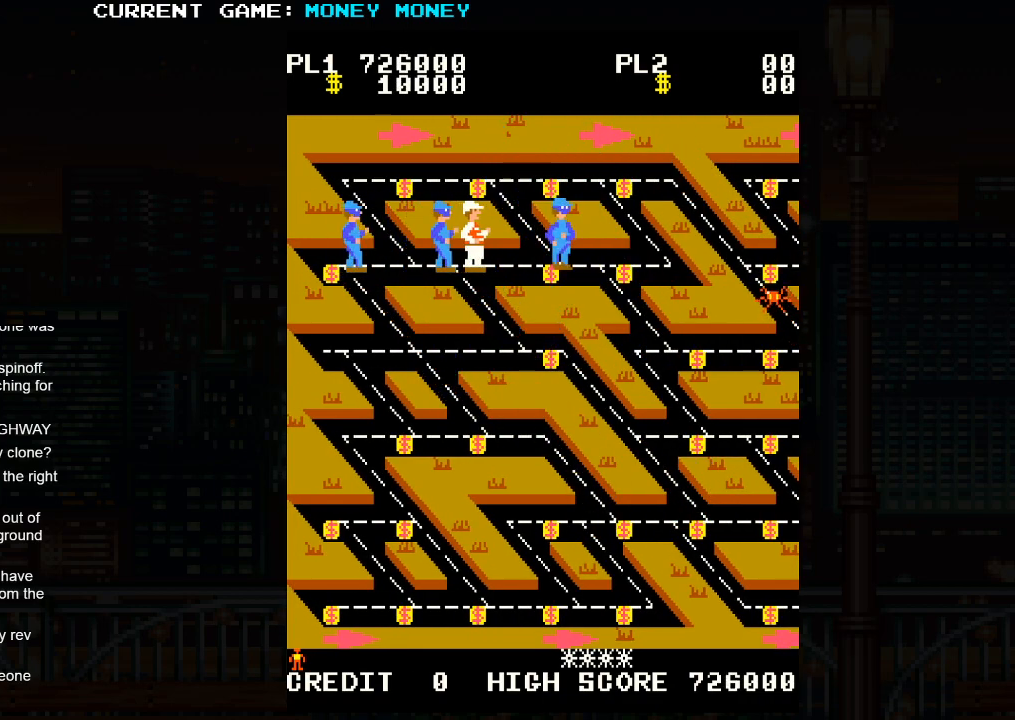
{"buttons": [], "left_stick": "right", "events": []}
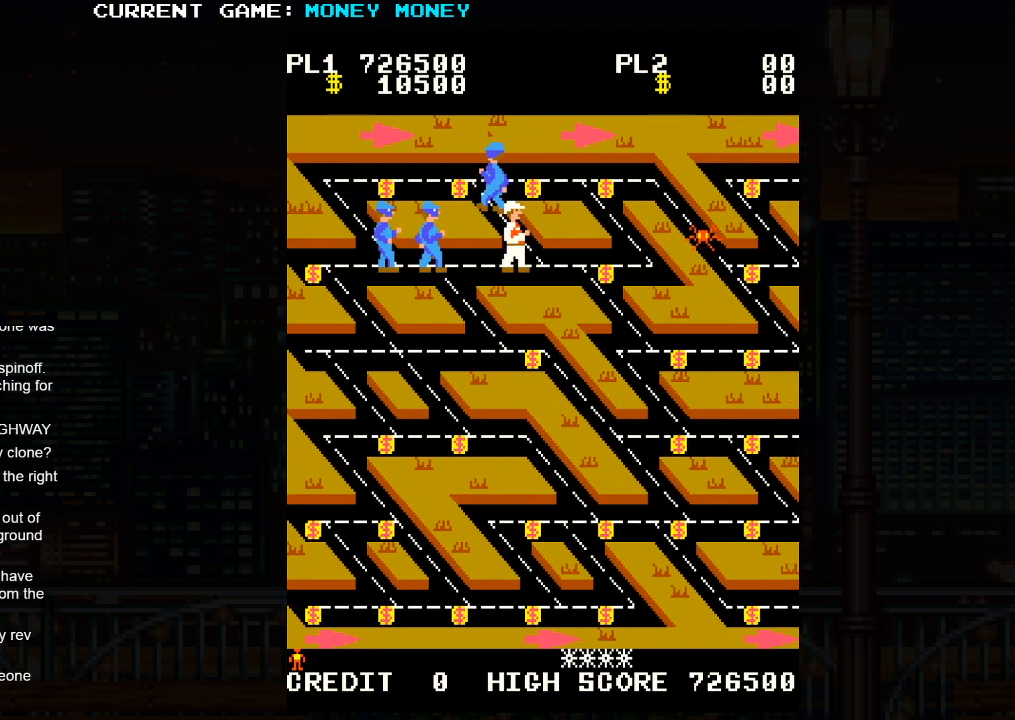
{"buttons": [], "left_stick": "down-right", "events": [[383, "left_stick", "down-right"]]}
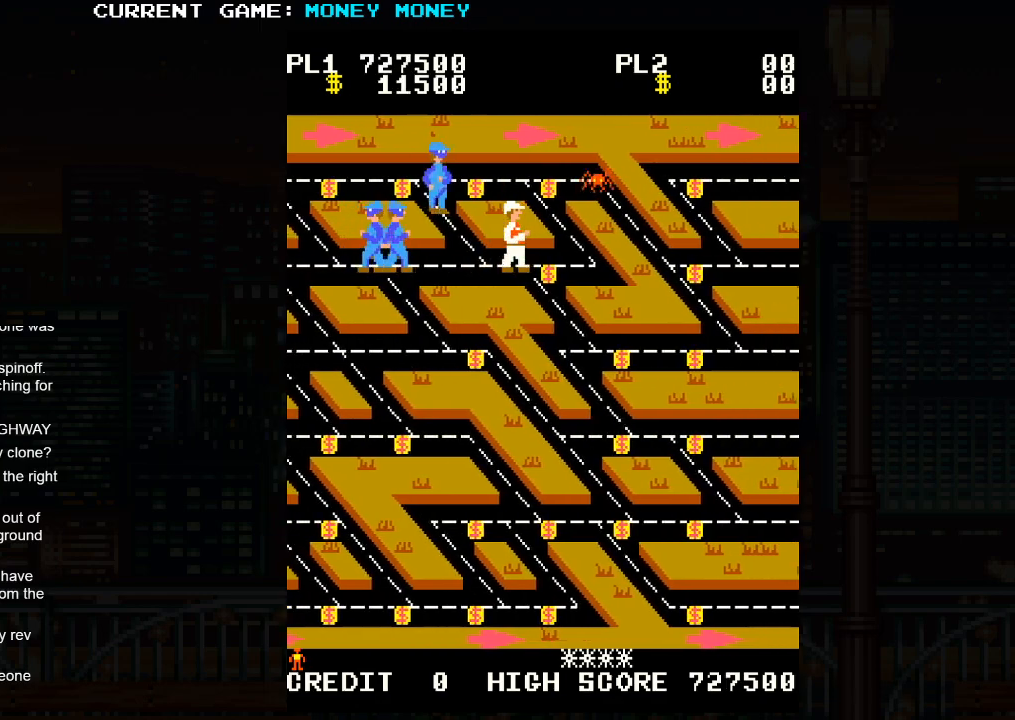
{"buttons": [], "left_stick": "down-right", "events": [[217, "left_stick", "down"], [417, "left_stick", "down-right"]]}
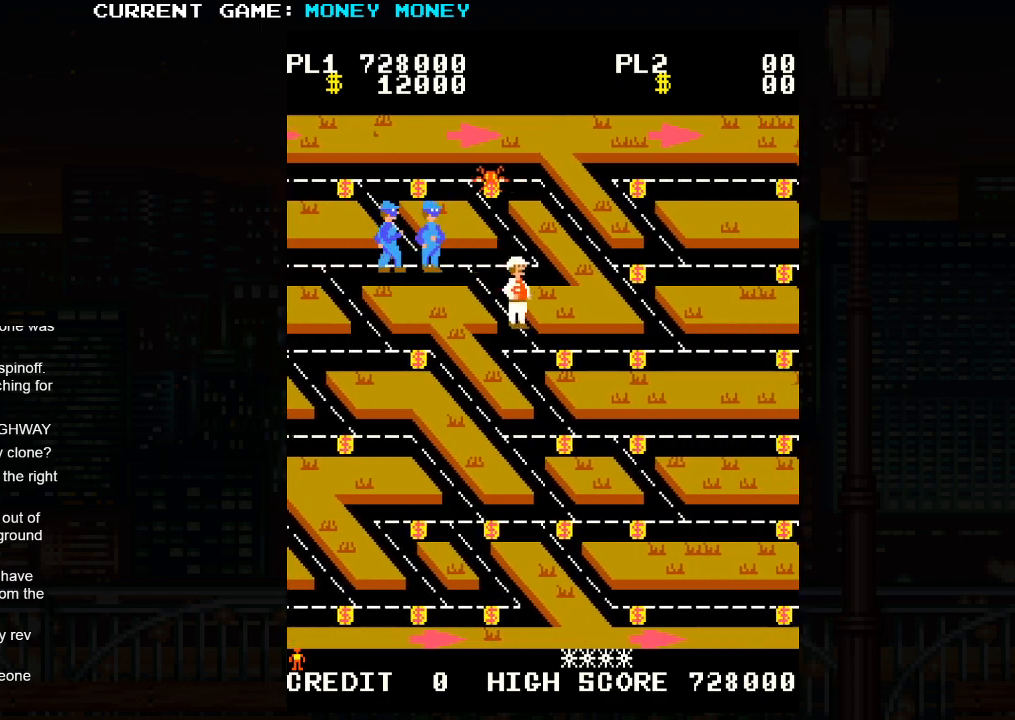
{"buttons": [], "left_stick": "right", "events": [[183, "left_stick", "right"]]}
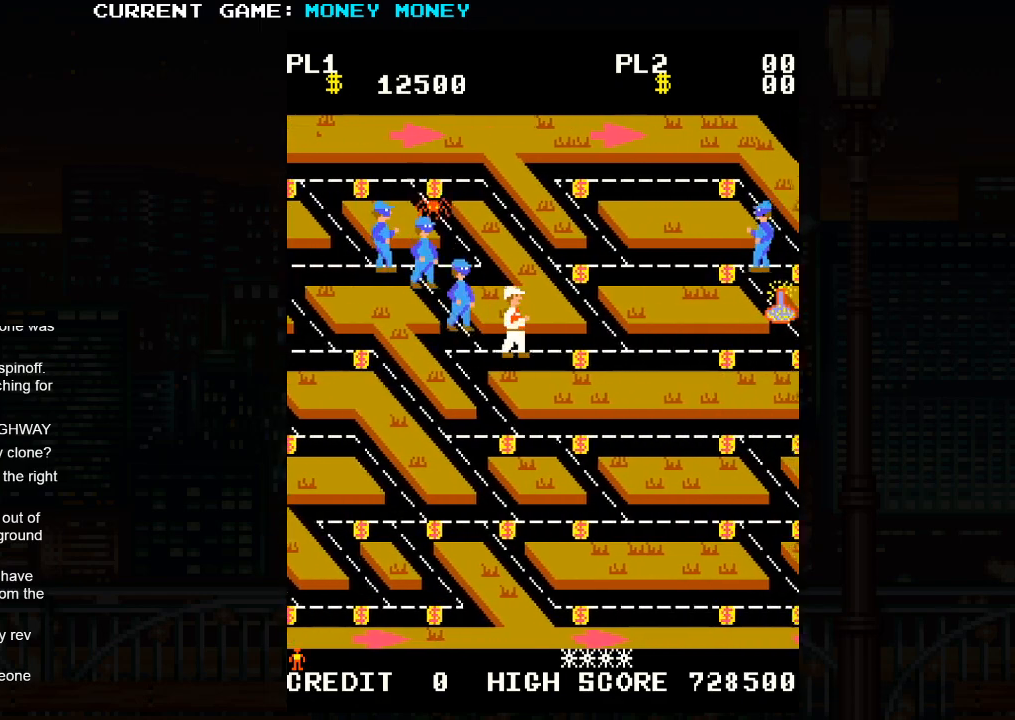
{"buttons": [], "left_stick": "right", "events": []}
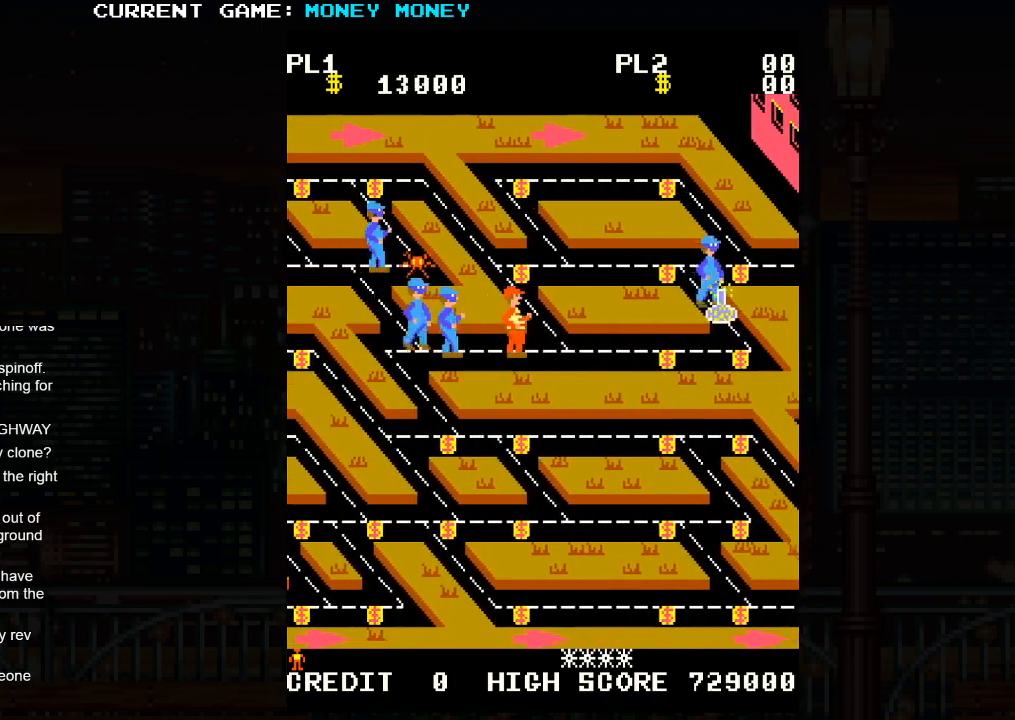
{"buttons": [], "left_stick": "right", "events": []}
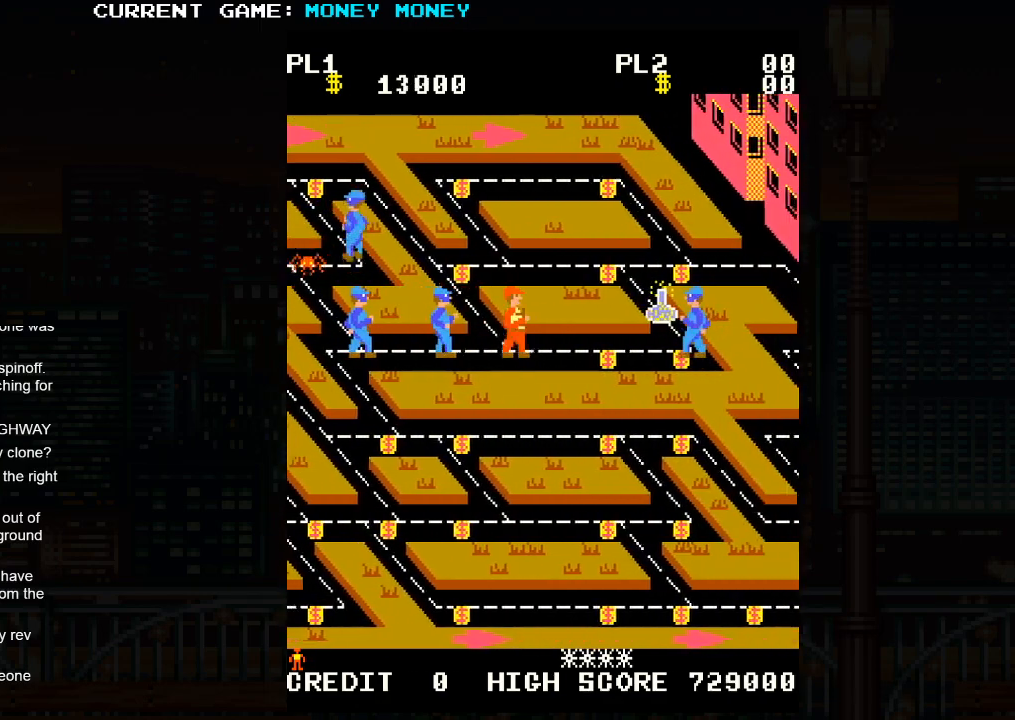
{"buttons": [], "left_stick": "right", "events": []}
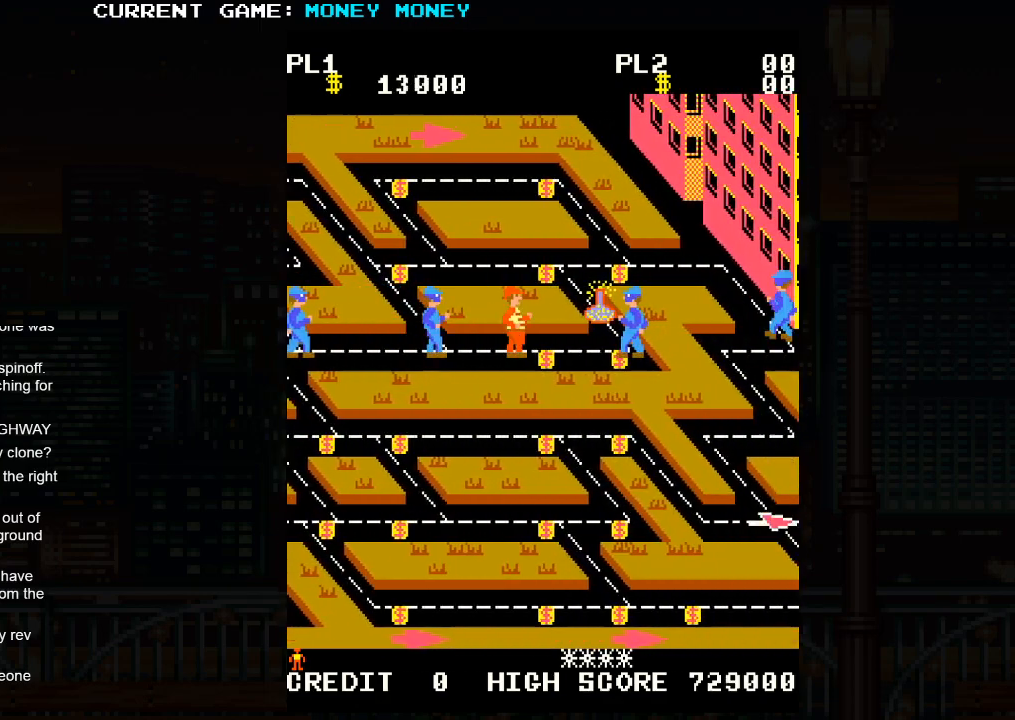
{"buttons": [], "left_stick": "right", "events": []}